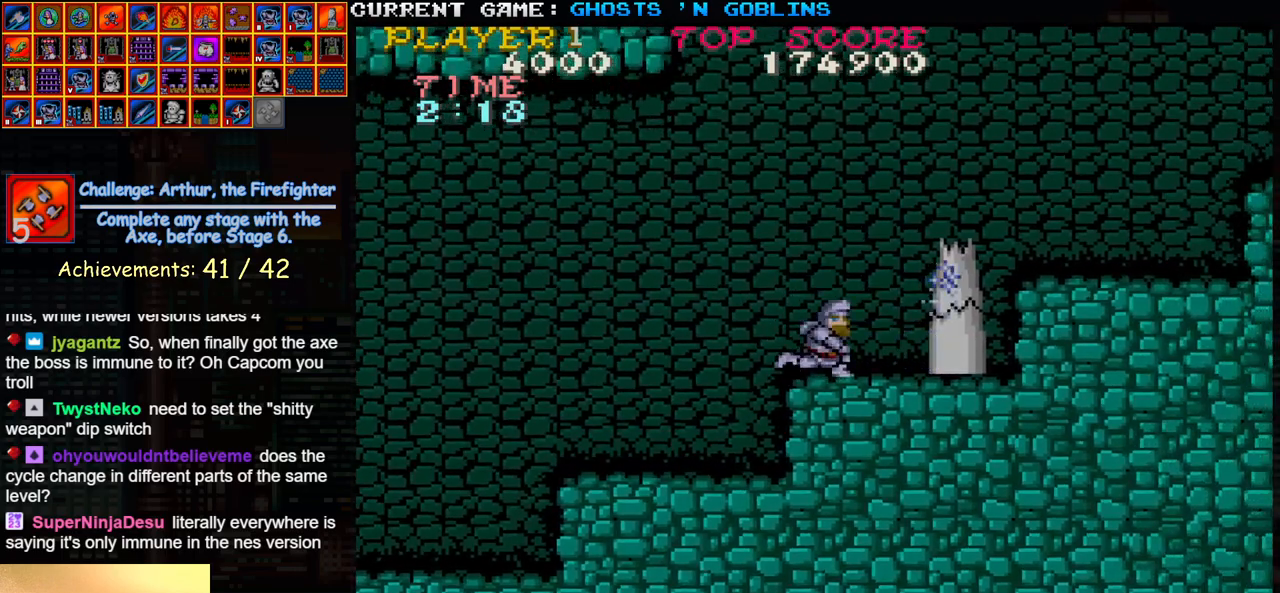
Gameplay with a controller (arcade stick); each line is a JSON object with the inputs held at the frame after it. "events" lists button and stick changes between this image and that frame as [ms after this image, input, new state], when the widget could be followed in between. Not read: L3 R3.
{"buttons": ["SQUARE"], "left_stick": "right", "events": [[83, "SQUARE", "down"], [150, "SQUARE", "up"], [283, "SQUARE", "down"], [350, "SQUARE", "up"], [500, "SQUARE", "down"]]}
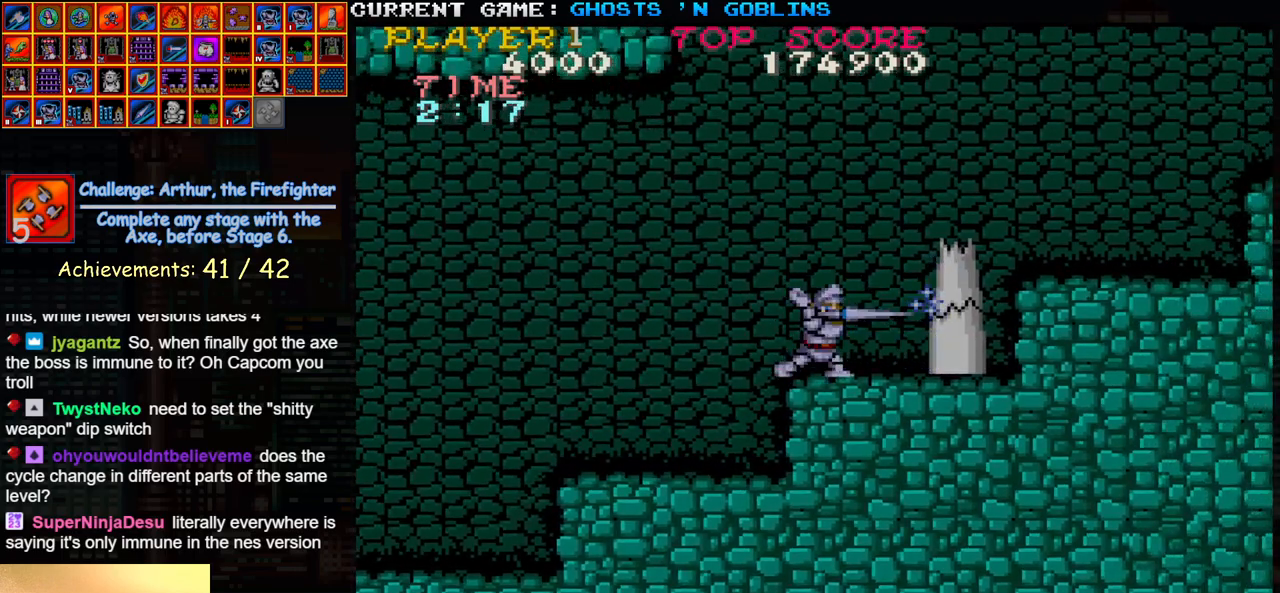
{"buttons": [], "left_stick": "right", "events": [[50, "SQUARE", "up"], [200, "SQUARE", "down"], [250, "SQUARE", "up"]]}
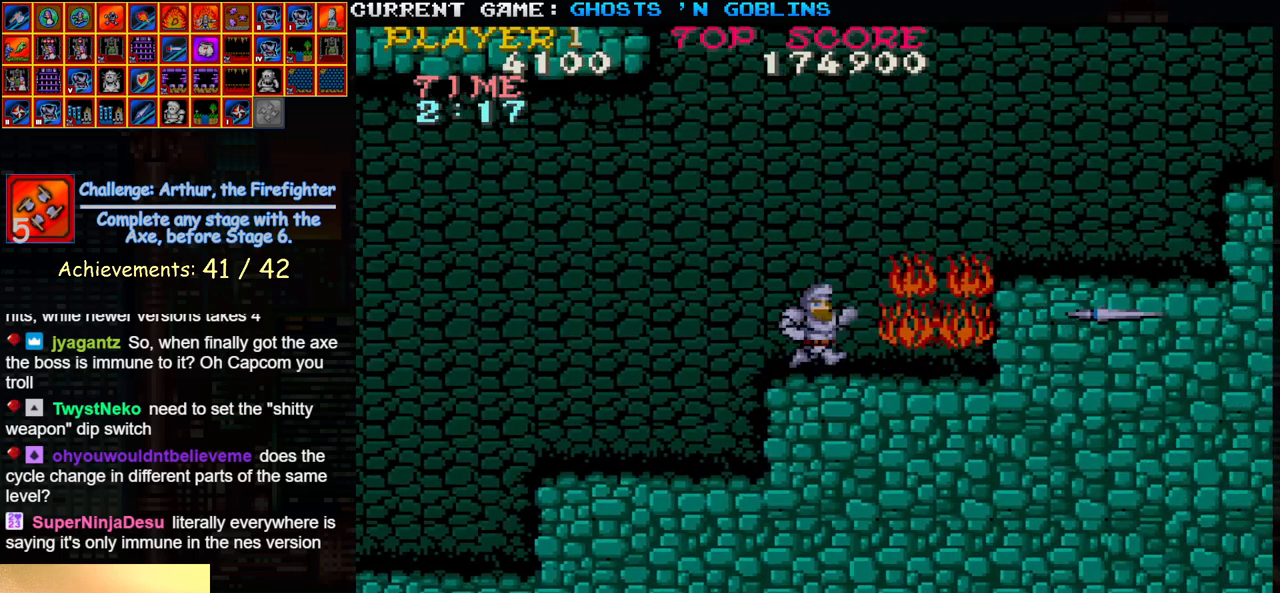
{"buttons": ["TRIANGLE"], "left_stick": "right", "events": [[417, "TRIANGLE", "down"]]}
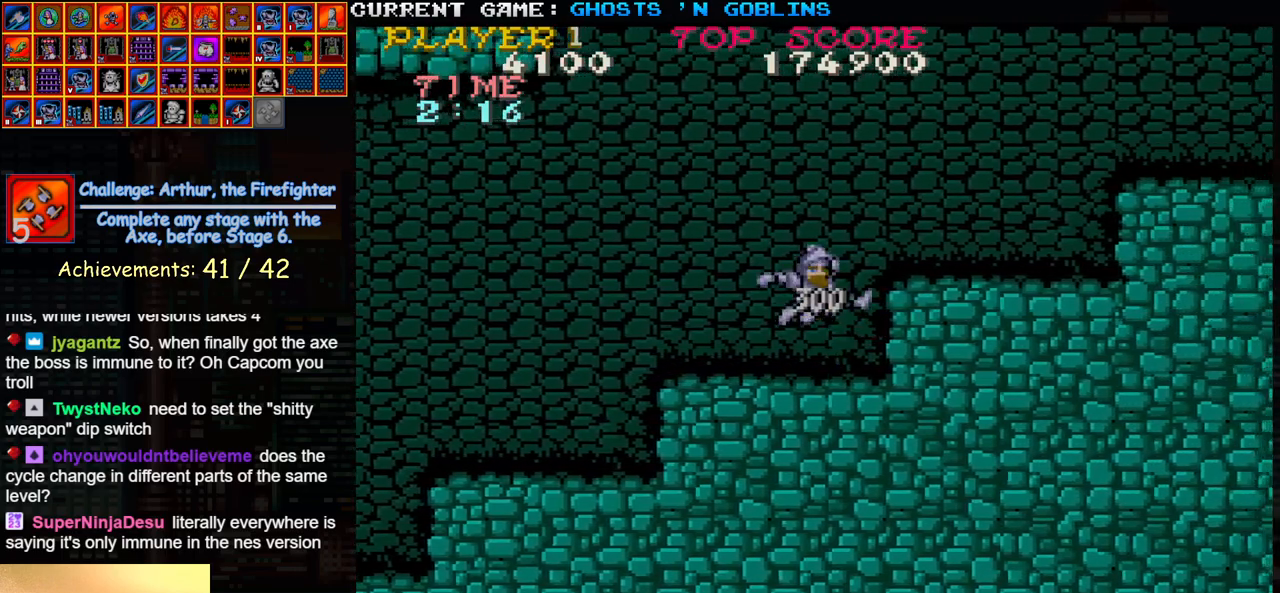
{"buttons": [], "left_stick": "right", "events": [[50, "TRIANGLE", "up"]]}
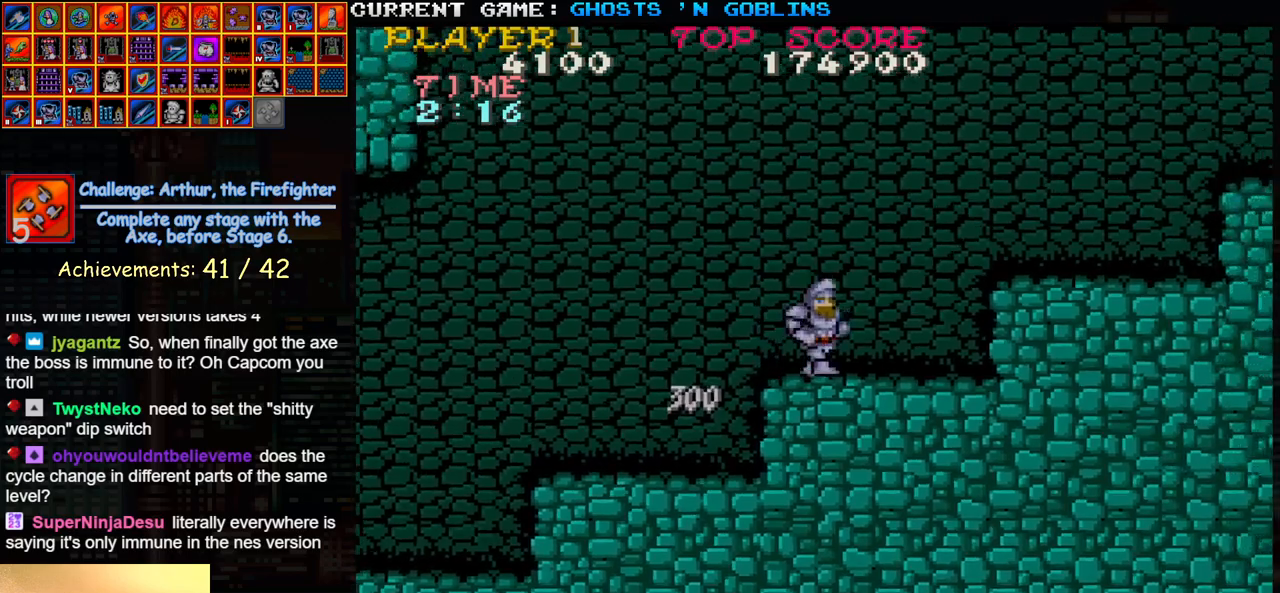
{"buttons": [], "left_stick": "right", "events": [[383, "TRIANGLE", "down"], [483, "TRIANGLE", "up"]]}
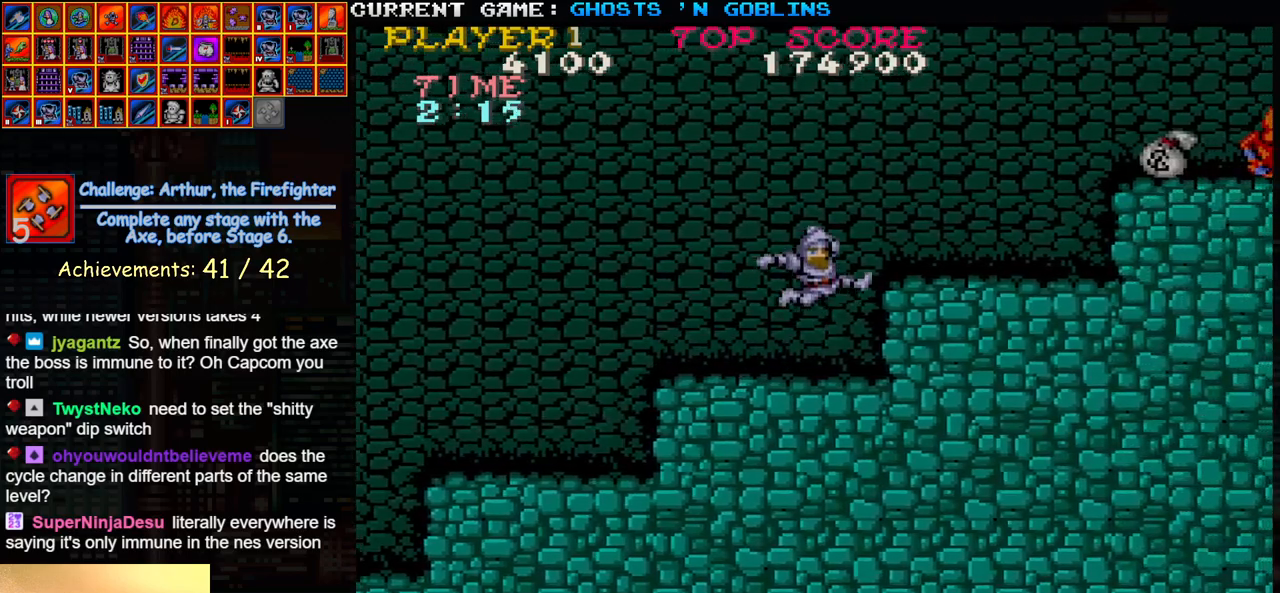
{"buttons": [], "left_stick": "right", "events": []}
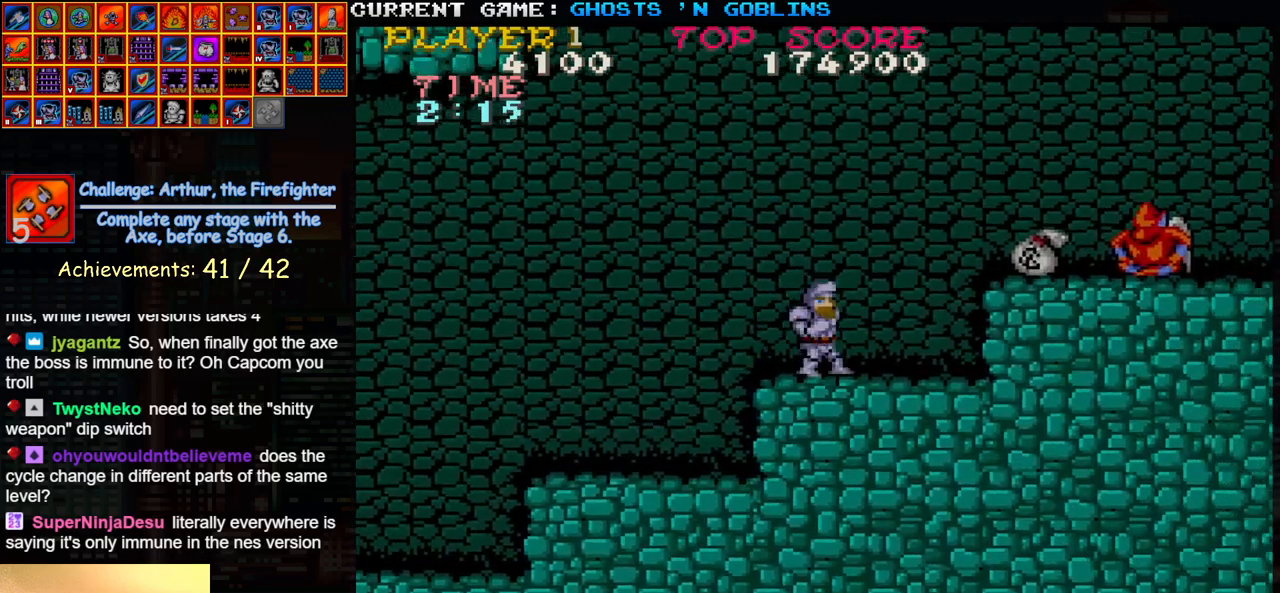
{"buttons": [], "left_stick": "right", "events": [[300, "TRIANGLE", "down"], [417, "TRIANGLE", "up"]]}
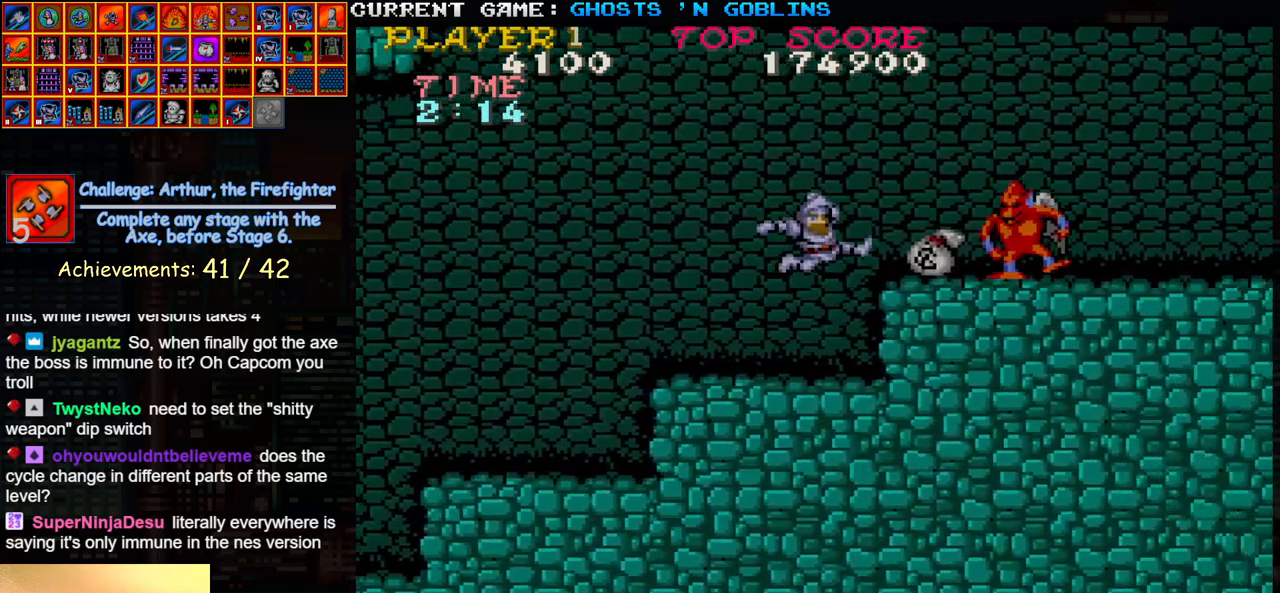
{"buttons": ["SQUARE"], "left_stick": "center", "events": [[100, "left_stick", "center"], [150, "left_stick", "right"], [217, "SQUARE", "down"], [250, "left_stick", "center"], [267, "SQUARE", "up"], [300, "left_stick", "right"], [350, "SQUARE", "down"], [383, "left_stick", "center"], [417, "SQUARE", "up"], [433, "left_stick", "right"], [500, "SQUARE", "down"], [500, "left_stick", "center"]]}
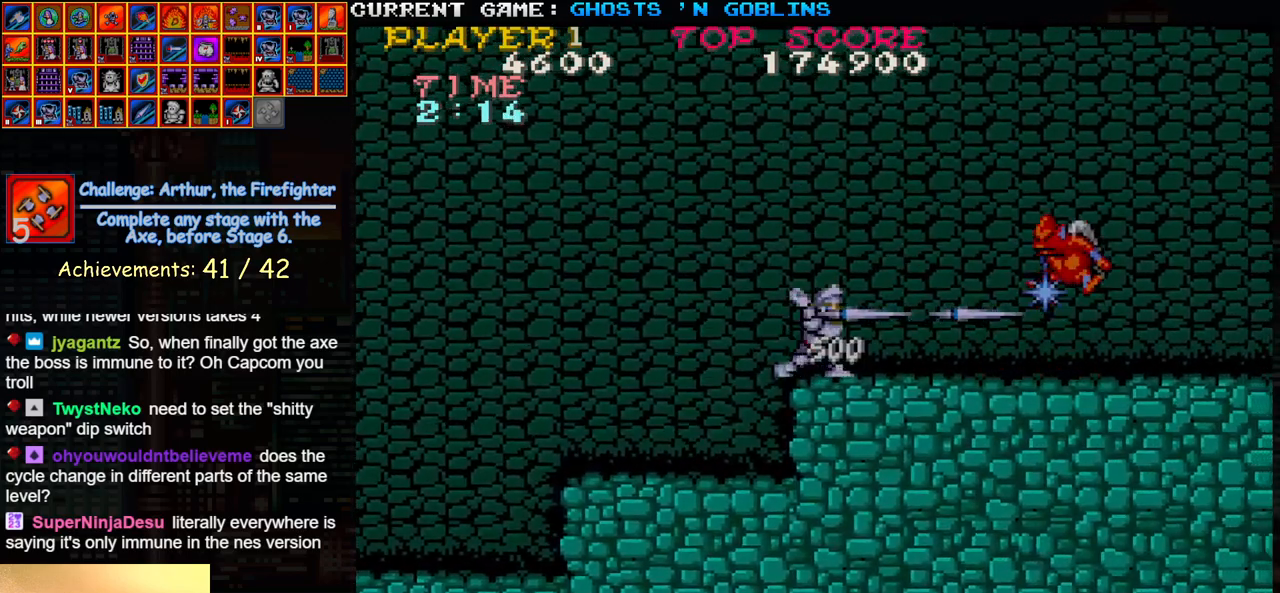
{"buttons": [], "left_stick": "right", "events": [[50, "SQUARE", "up"], [67, "left_stick", "right"], [133, "SQUARE", "down"], [133, "left_stick", "center"], [200, "left_stick", "right"], [217, "SQUARE", "up"], [367, "left_stick", "center"], [500, "left_stick", "right"]]}
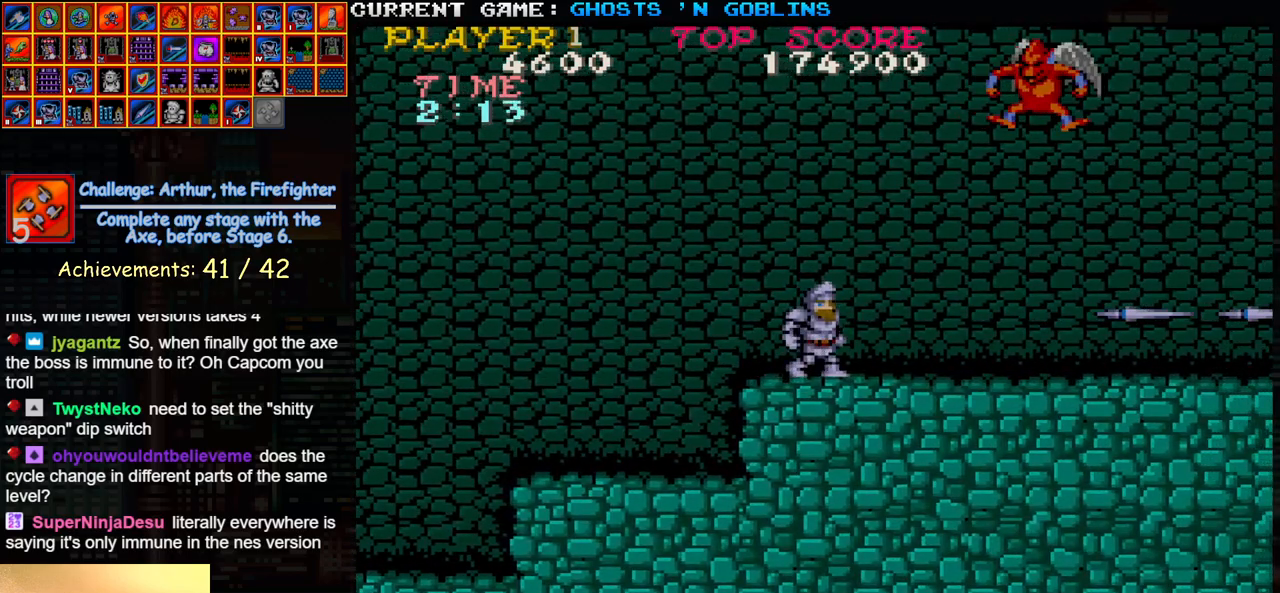
{"buttons": [], "left_stick": "right", "events": []}
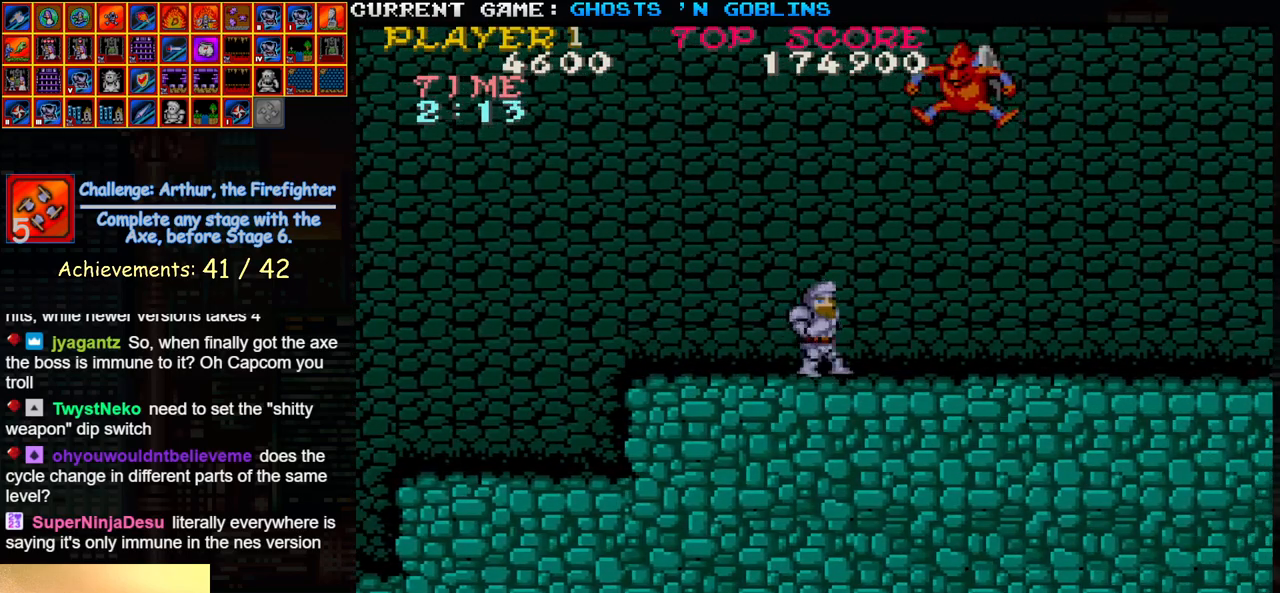
{"buttons": [], "left_stick": "left", "events": [[50, "left_stick", "left"]]}
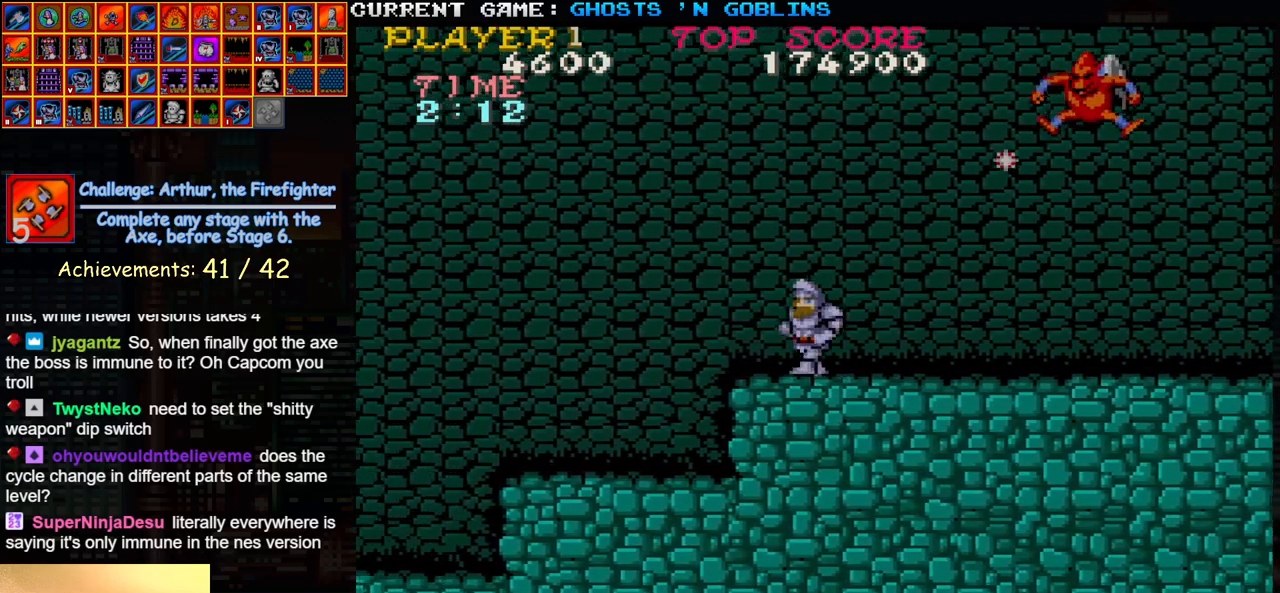
{"buttons": [], "left_stick": "left", "events": [[333, "left_stick", "center"], [433, "left_stick", "left"]]}
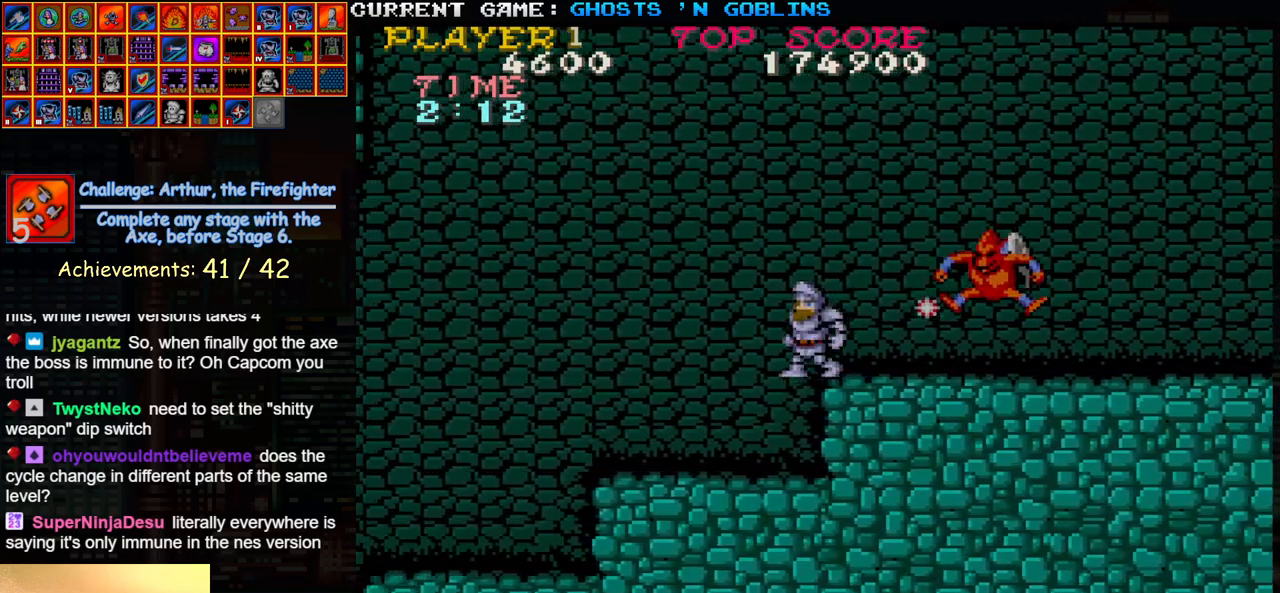
{"buttons": [], "left_stick": "left", "events": [[17, "left_stick", "center"], [83, "left_stick", "left"], [250, "TRIANGLE", "down"], [383, "TRIANGLE", "up"]]}
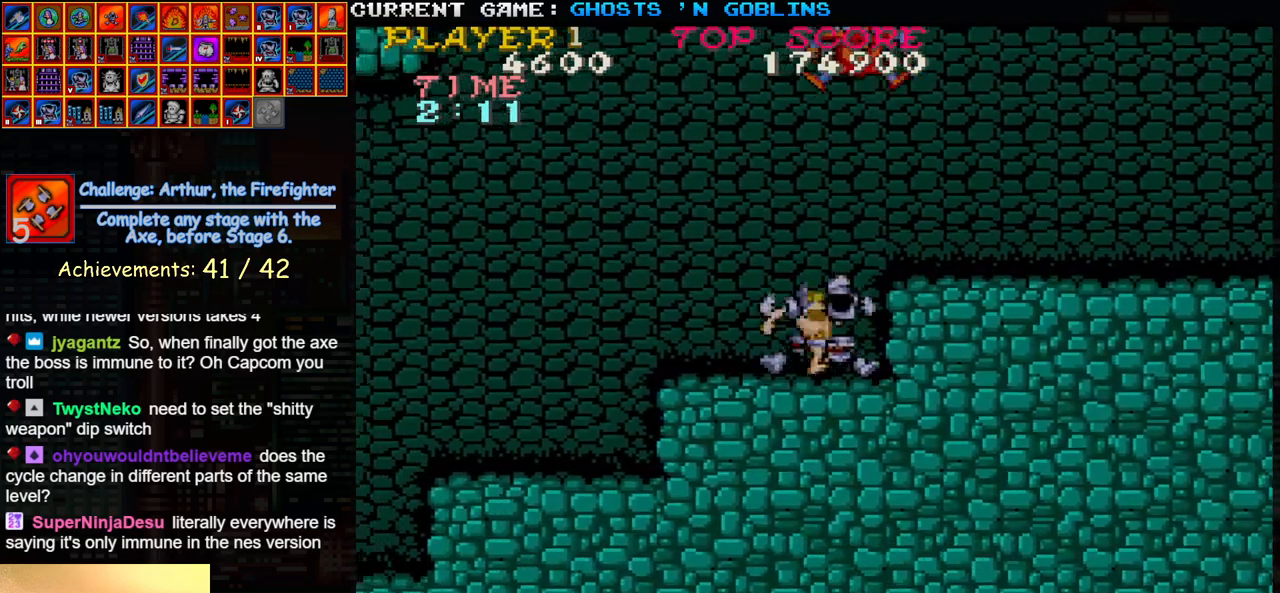
{"buttons": [], "left_stick": "center", "events": [[17, "TRIANGLE", "down"], [150, "TRIANGLE", "up"], [300, "left_stick", "center"]]}
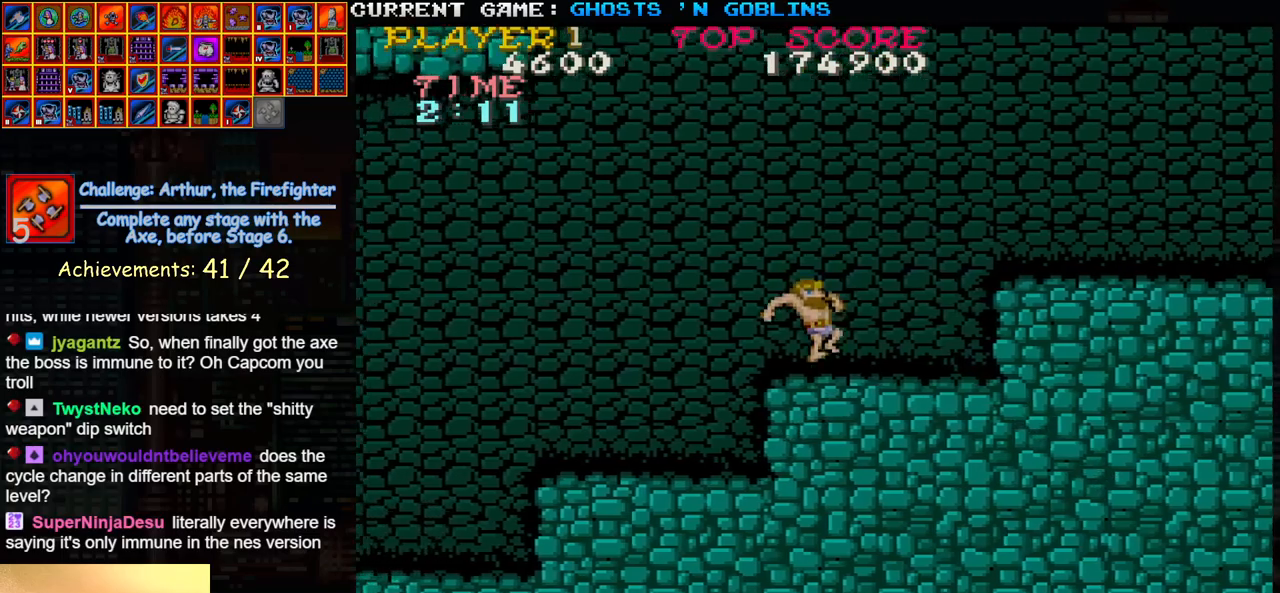
{"buttons": [], "left_stick": "right", "events": [[100, "left_stick", "right"]]}
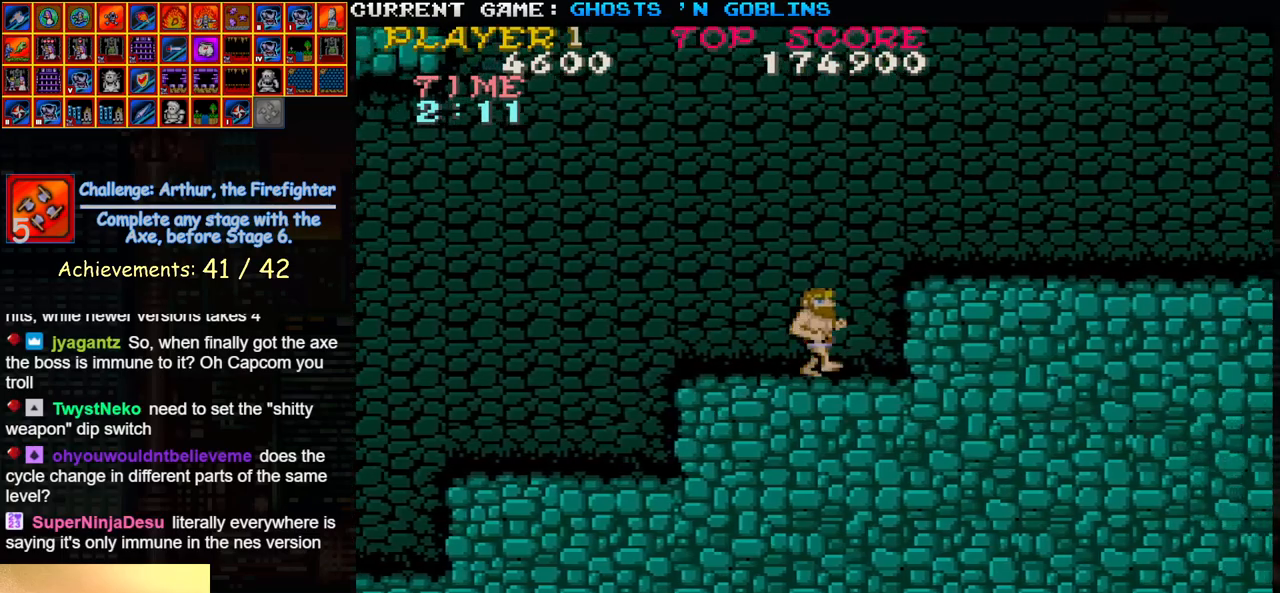
{"buttons": [], "left_stick": "center", "events": [[217, "left_stick", "center"]]}
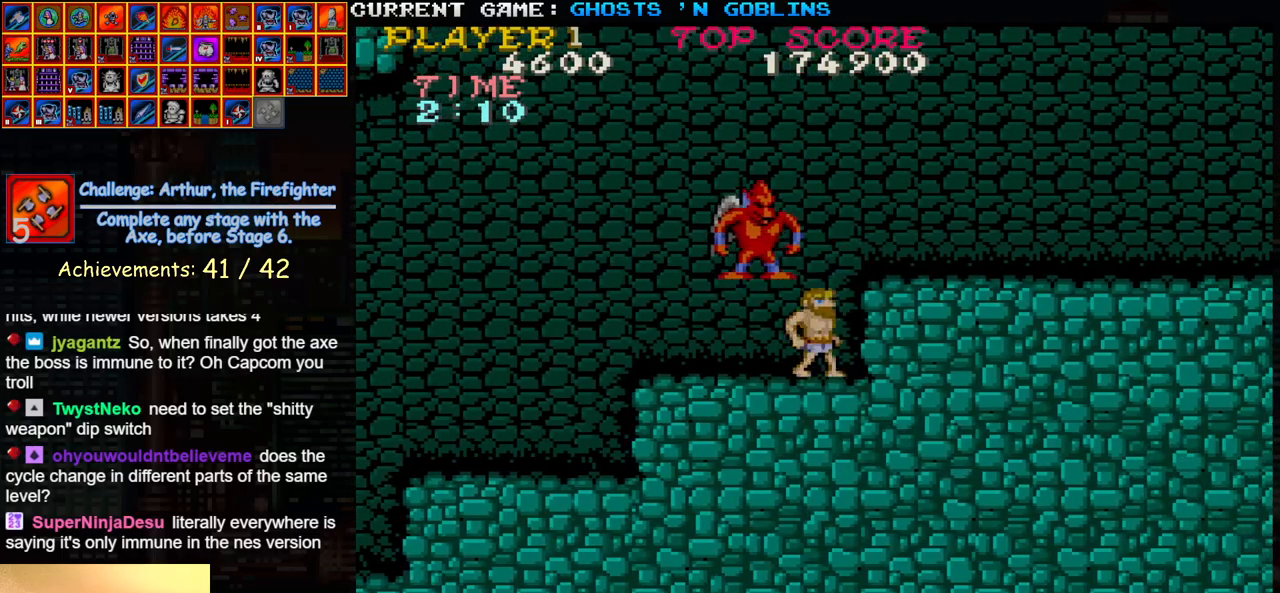
{"buttons": ["TRIANGLE"], "left_stick": "right", "events": [[50, "left_stick", "left"], [83, "SQUARE", "down"], [133, "SQUARE", "up"], [183, "left_stick", "center"], [417, "left_stick", "right"], [450, "TRIANGLE", "down"]]}
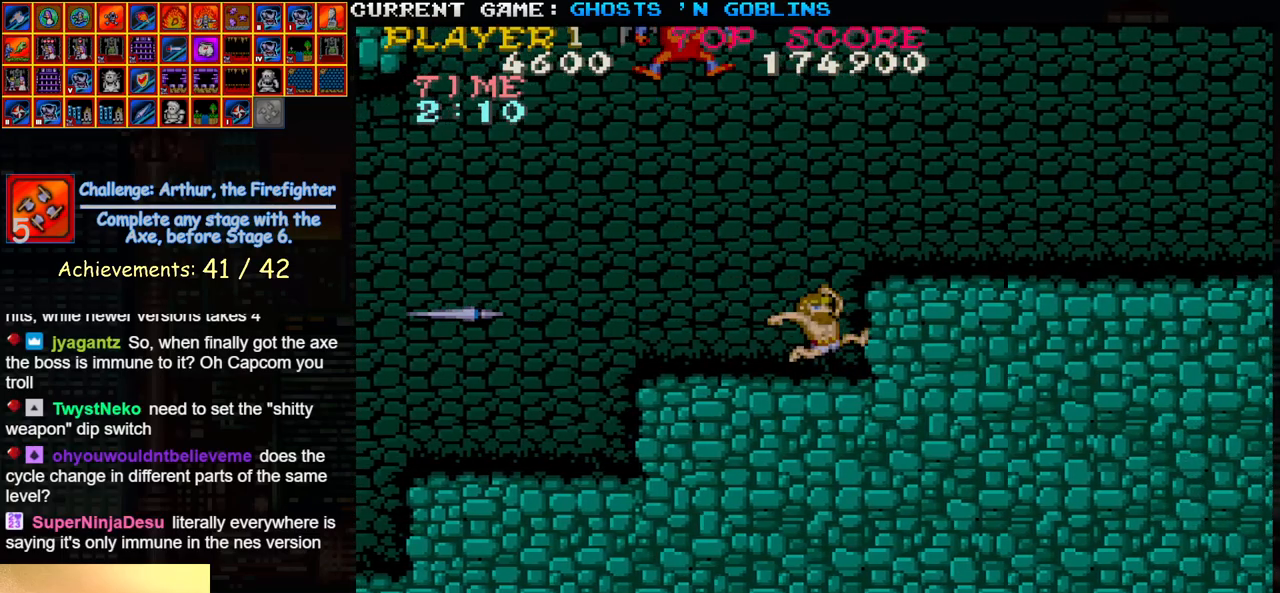
{"buttons": [], "left_stick": "right", "events": [[83, "TRIANGLE", "up"], [133, "left_stick", "left"], [167, "SQUARE", "down"], [233, "left_stick", "center"], [250, "SQUARE", "up"], [283, "left_stick", "right"]]}
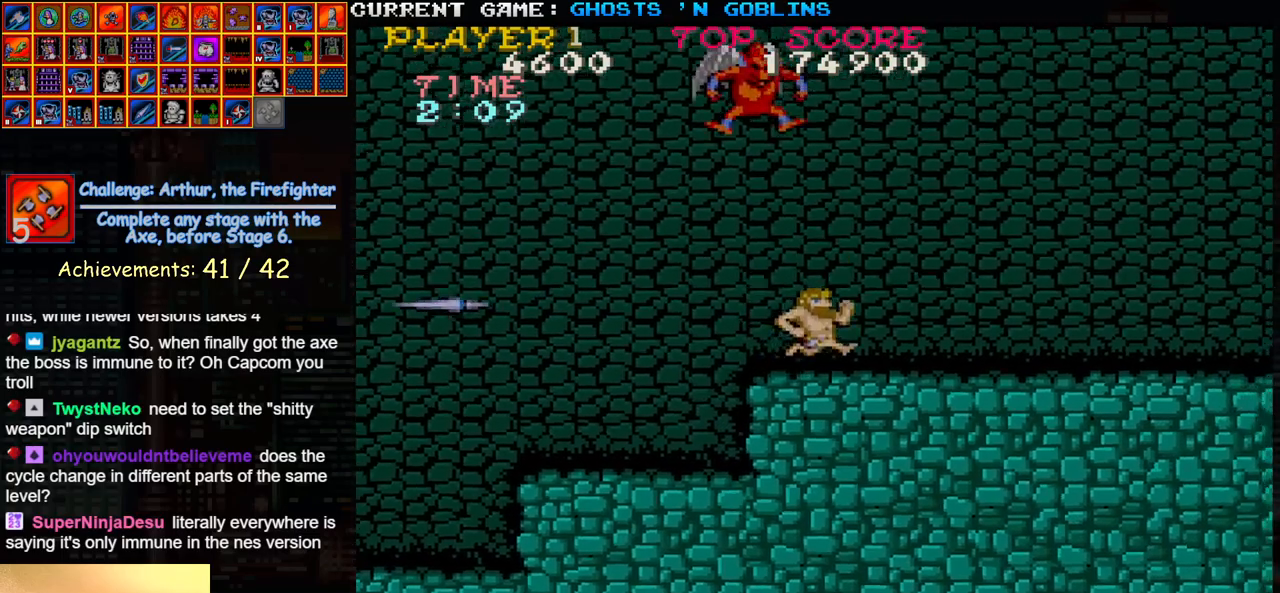
{"buttons": [], "left_stick": "right", "events": []}
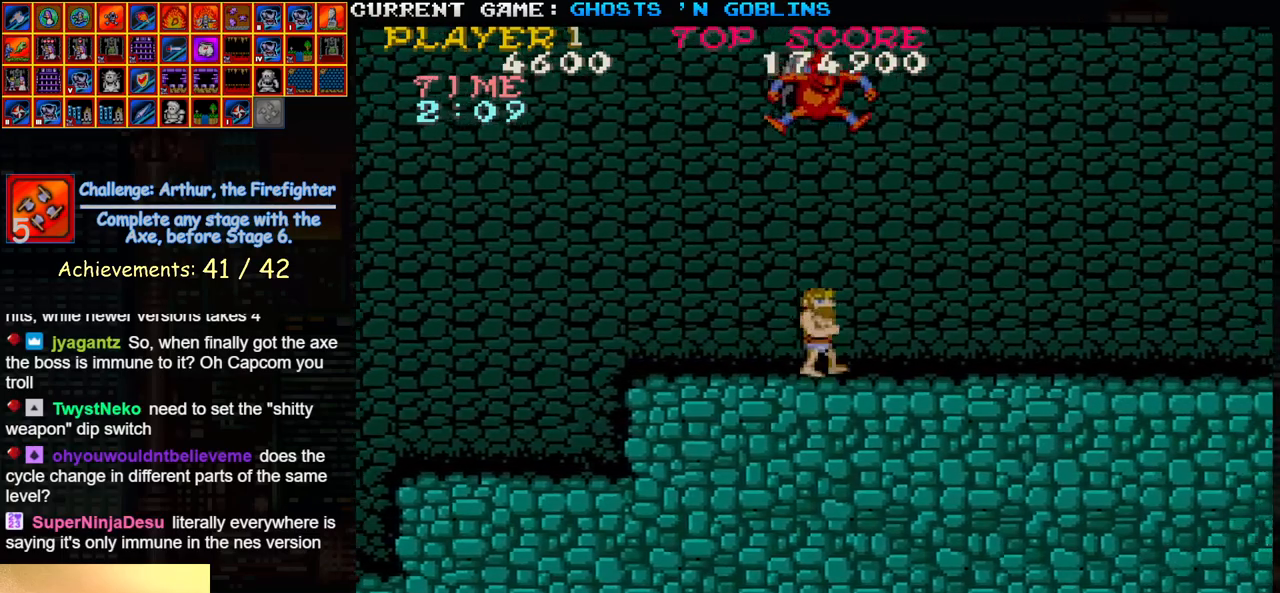
{"buttons": [], "left_stick": "left", "events": [[367, "left_stick", "left"]]}
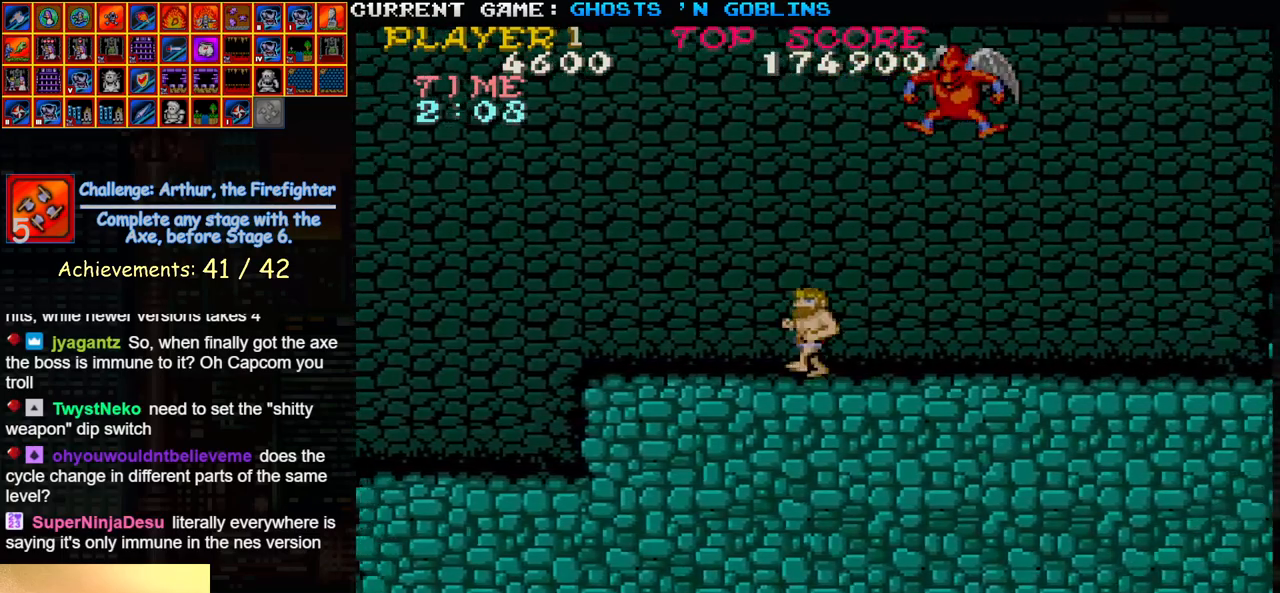
{"buttons": [], "left_stick": "right", "events": [[350, "left_stick", "center"], [400, "left_stick", "right"]]}
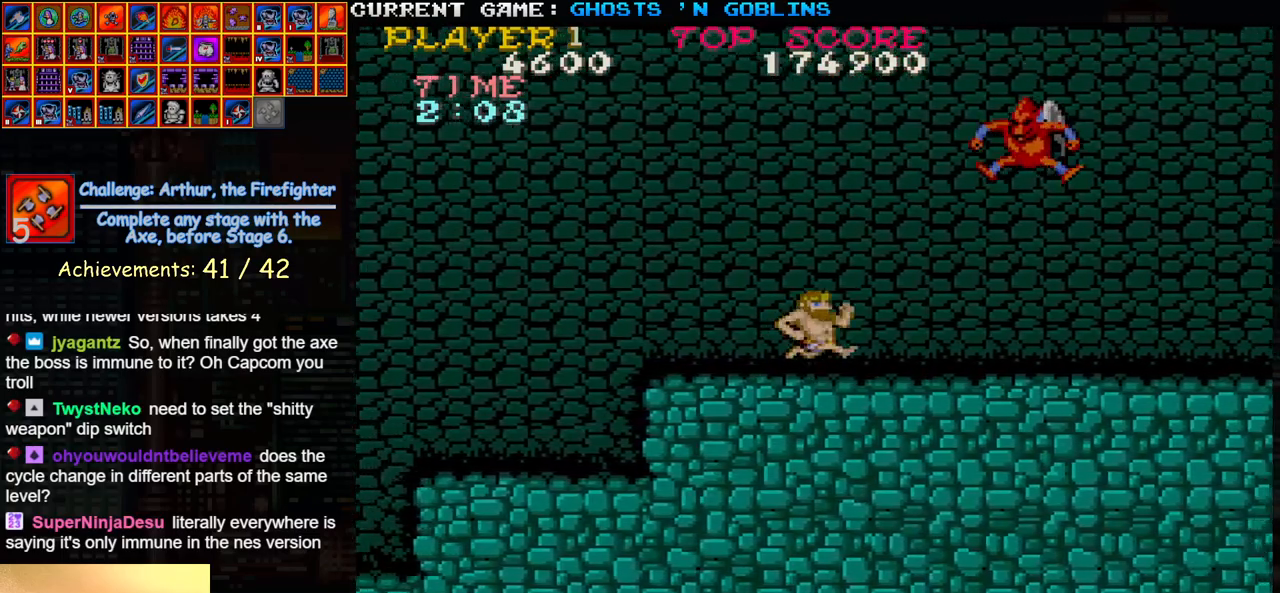
{"buttons": [], "left_stick": "left", "events": [[33, "left_stick", "center"], [167, "left_stick", "left"]]}
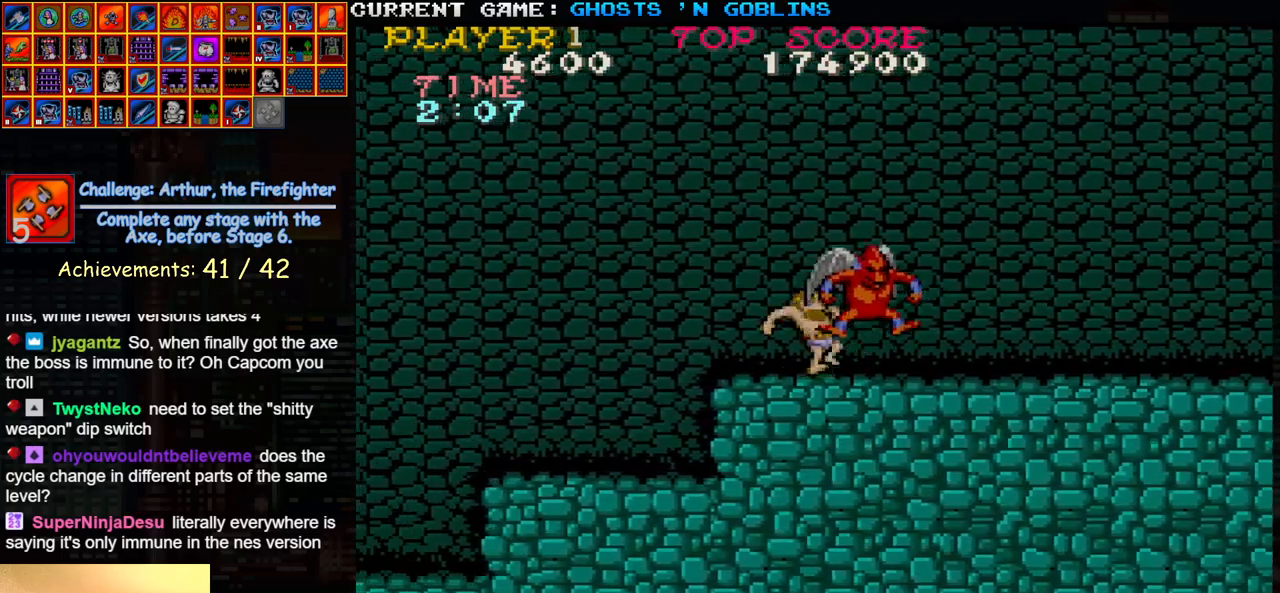
{"buttons": [], "left_stick": "center", "events": [[350, "left_stick", "center"]]}
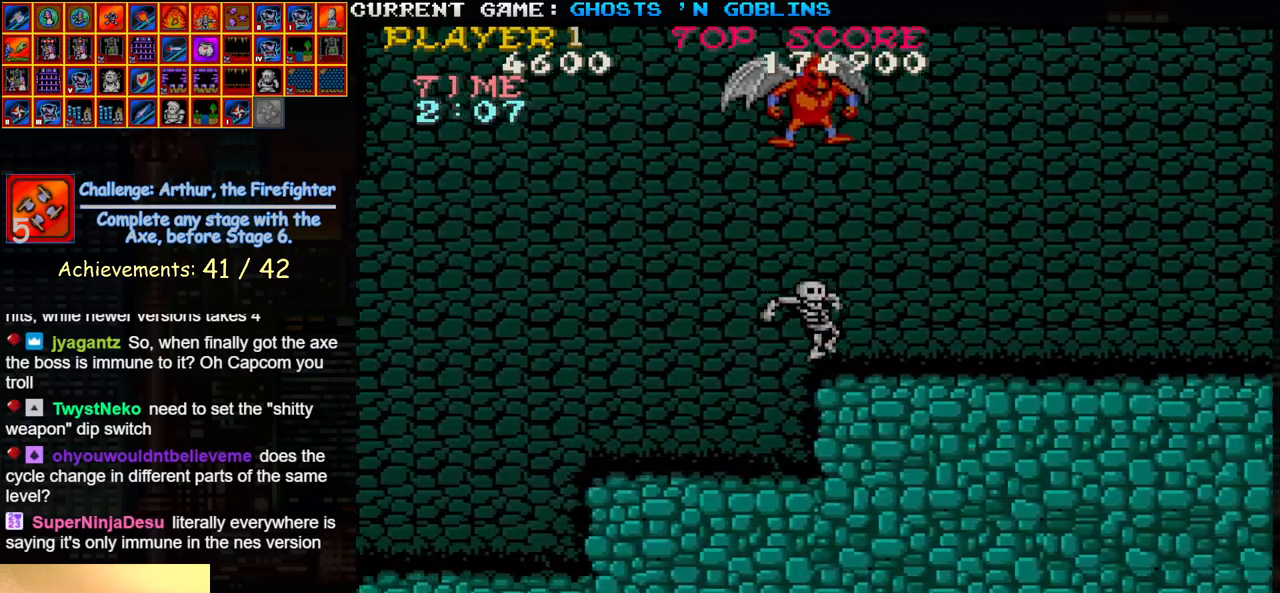
{"buttons": ["SQUARE", "TRIANGLE"], "left_stick": "center", "events": [[117, "TRIANGLE", "down"], [150, "SQUARE", "down"]]}
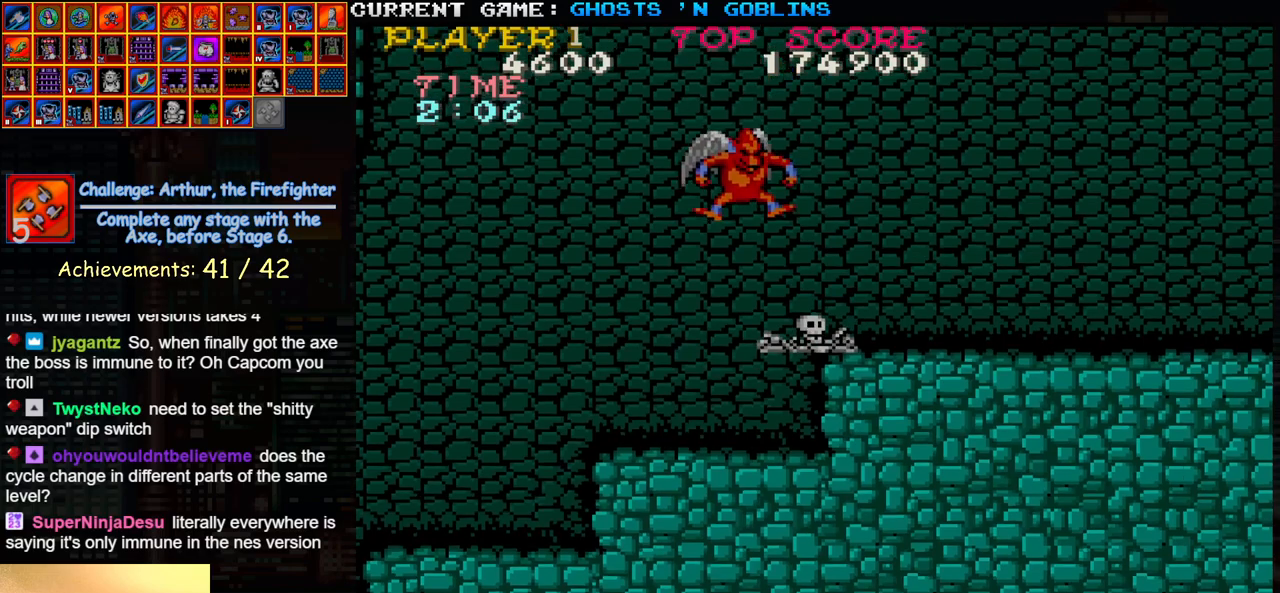
{"buttons": ["SQUARE", "TRIANGLE"], "left_stick": "center", "events": []}
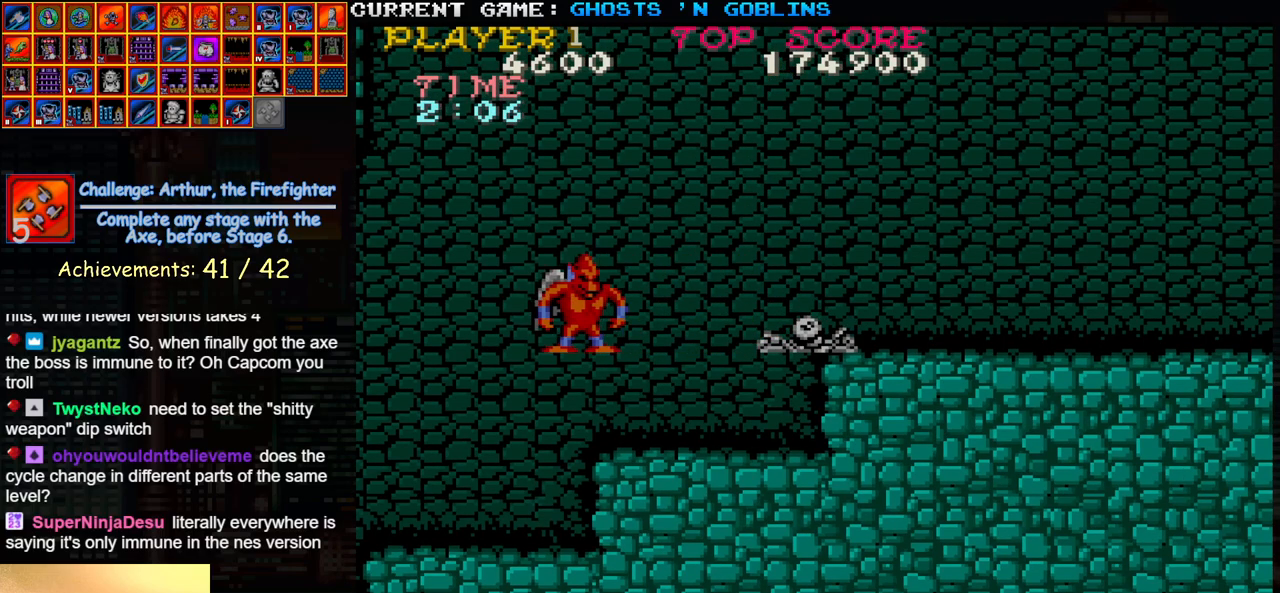
{"buttons": ["SQUARE", "TRIANGLE"], "left_stick": "center", "events": []}
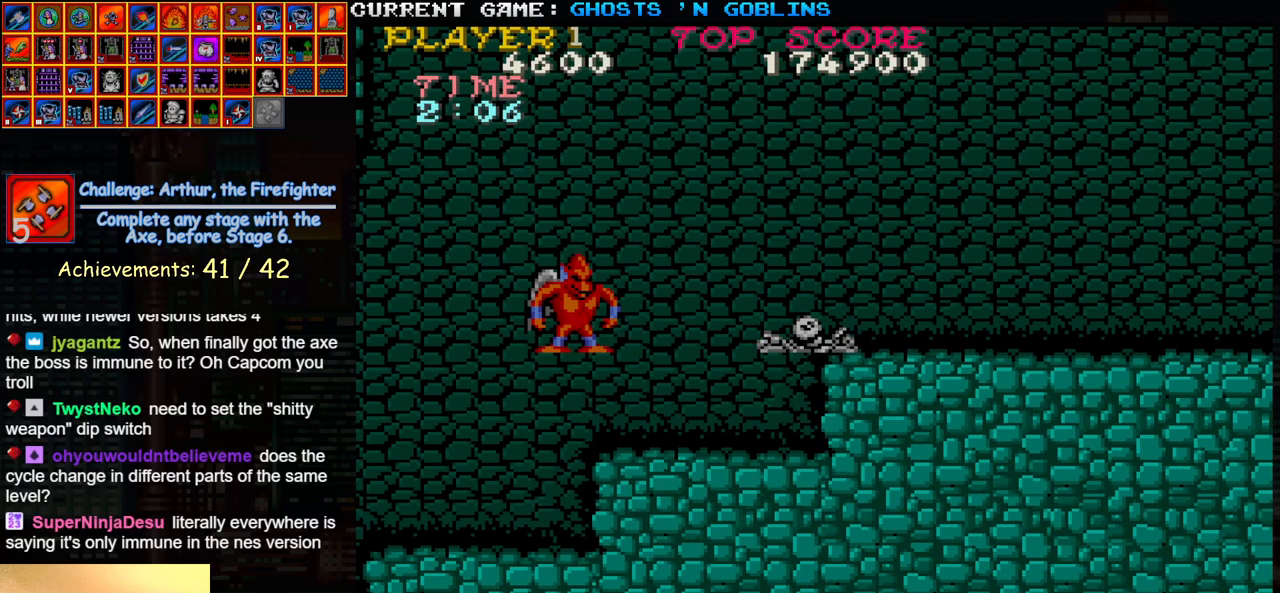
{"buttons": ["SQUARE", "TRIANGLE"], "left_stick": "center", "events": []}
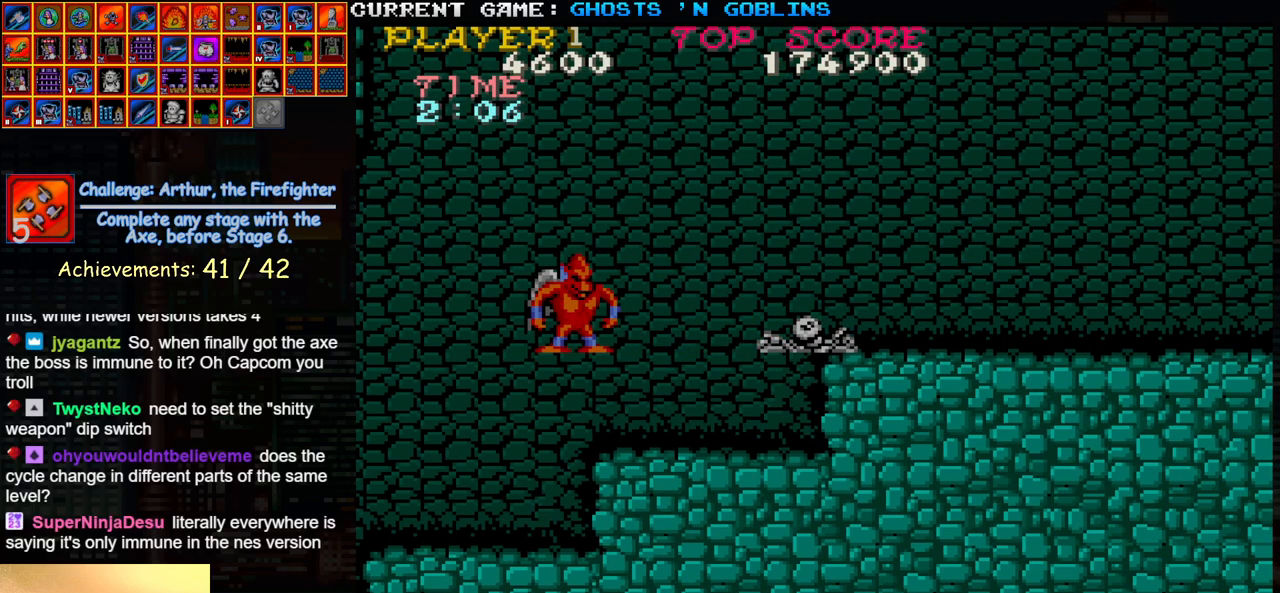
{"buttons": [], "left_stick": "center", "events": [[333, "SQUARE", "up"], [350, "TRIANGLE", "up"]]}